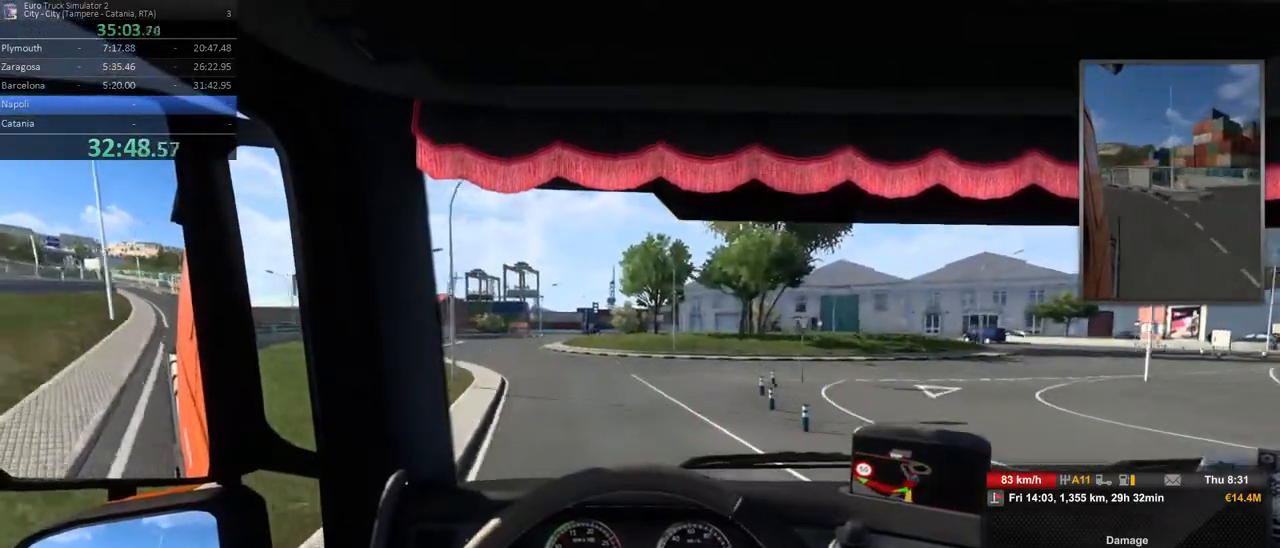
Gameplay with a controller (Xbox layout); each line is a JSON object with the inputs held at the frame after it (dt_ms = milliseconds from this image to that frame). "events" lists button and stick changes between this image and that frame as [ms after this image, input, new state], when the widget could be followed in between. Not read: DPAD_DOWN DPAD_LEFT DPAD_RIGHT DPAD_UP L3 R3.
{"dt_ms": 500, "buttons": ["R2"], "left_stick": "left", "right_stick": "center", "events": [[67, "left_stick", "center"], [117, "left_stick", "left"]]}
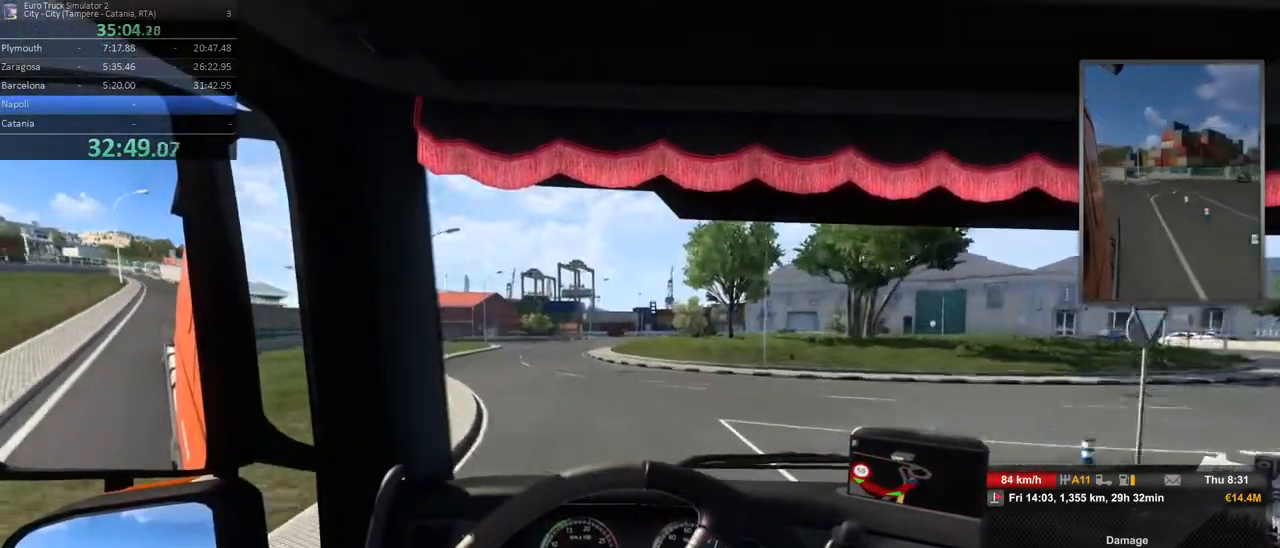
{"dt_ms": 500, "buttons": ["R2"], "left_stick": "center", "right_stick": "center", "events": [[333, "left_stick", "center"]]}
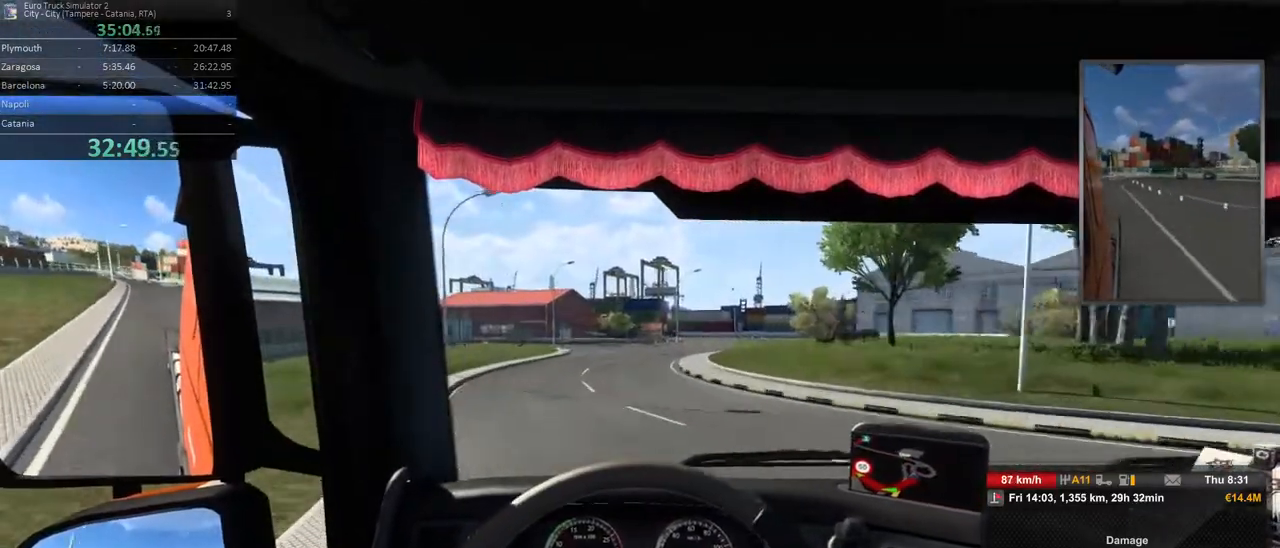
{"dt_ms": 500, "buttons": ["R2"], "left_stick": "center", "right_stick": "center", "events": []}
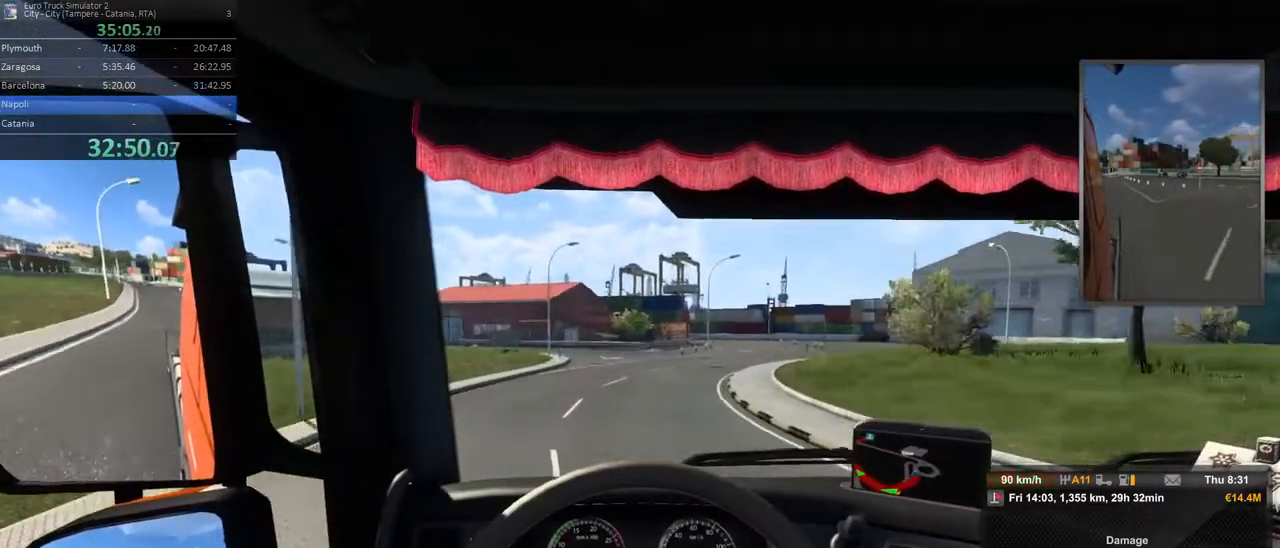
{"dt_ms": 500, "buttons": [], "left_stick": "right", "right_stick": "center", "events": [[33, "left_stick", "right"], [83, "R2", "up"]]}
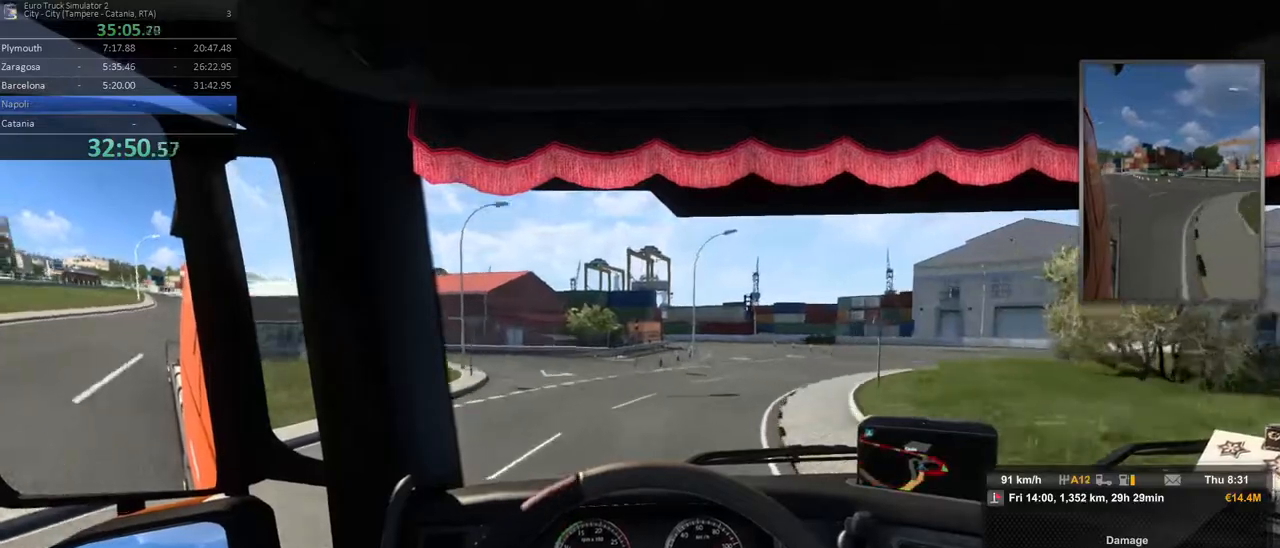
{"dt_ms": 500, "buttons": [], "left_stick": "right", "right_stick": "center", "events": []}
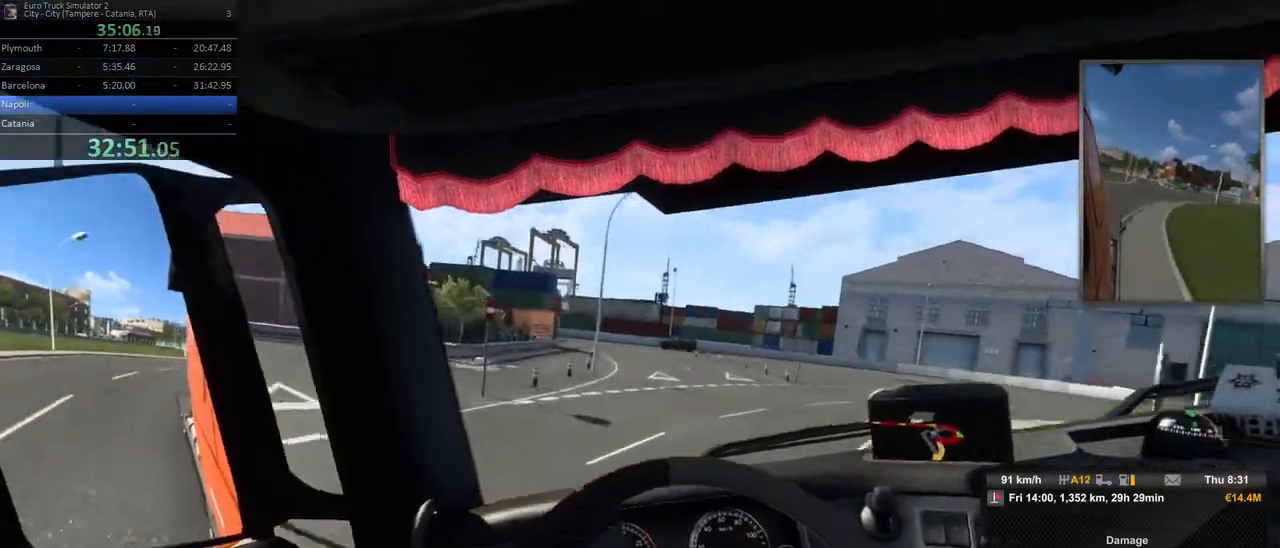
{"dt_ms": 500, "buttons": [], "left_stick": "left", "right_stick": "center", "events": [[50, "left_stick", "center"], [233, "left_stick", "left"]]}
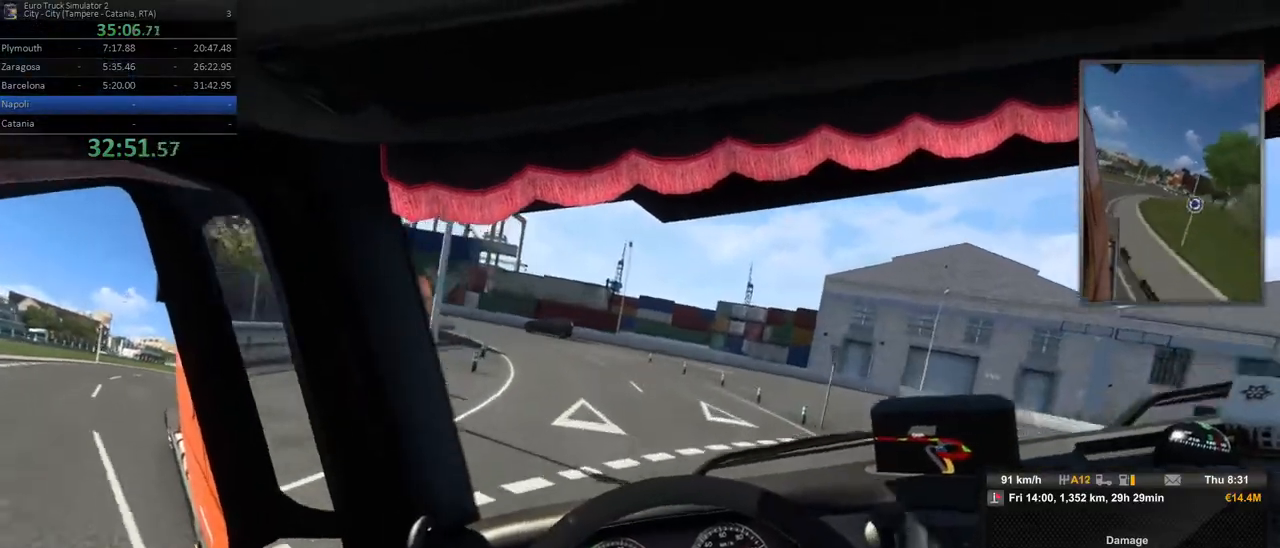
{"dt_ms": 500, "buttons": ["L2"], "left_stick": "left", "right_stick": "center", "events": [[383, "L2", "down"]]}
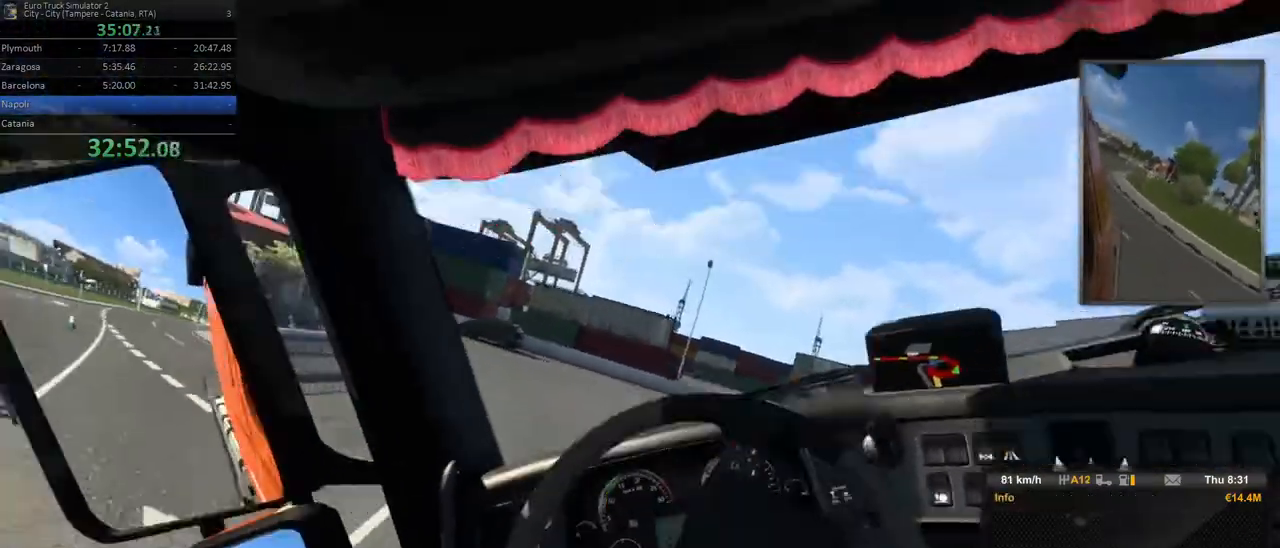
{"dt_ms": 500, "buttons": [], "left_stick": "left", "right_stick": "center", "events": [[133, "L2", "up"]]}
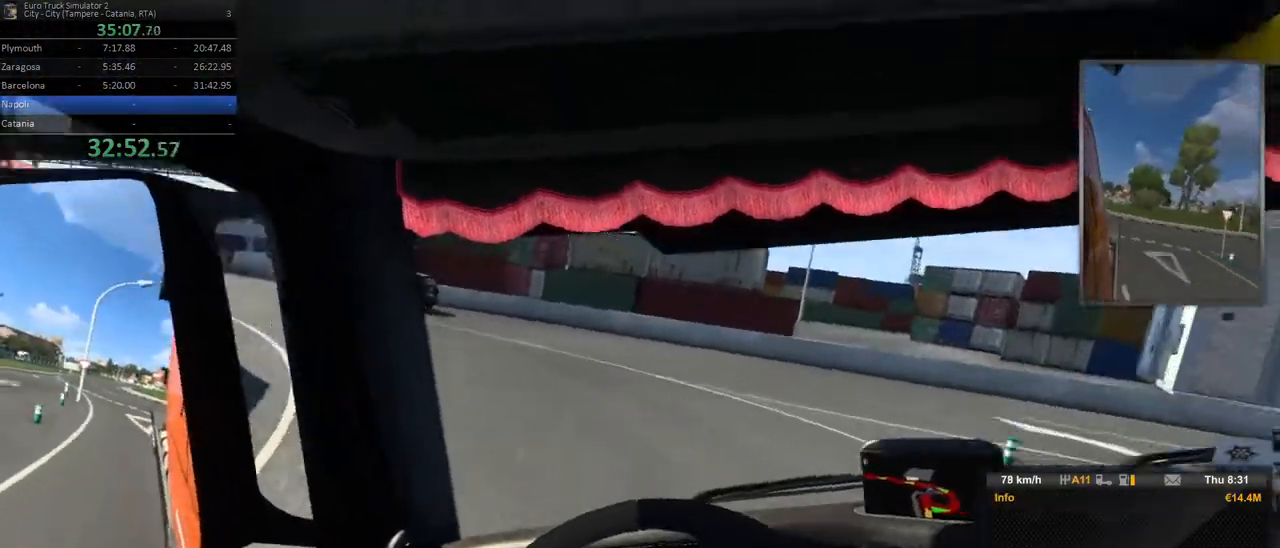
{"dt_ms": 500, "buttons": [], "left_stick": "left", "right_stick": "center", "events": [[33, "L2", "down"], [417, "L2", "up"]]}
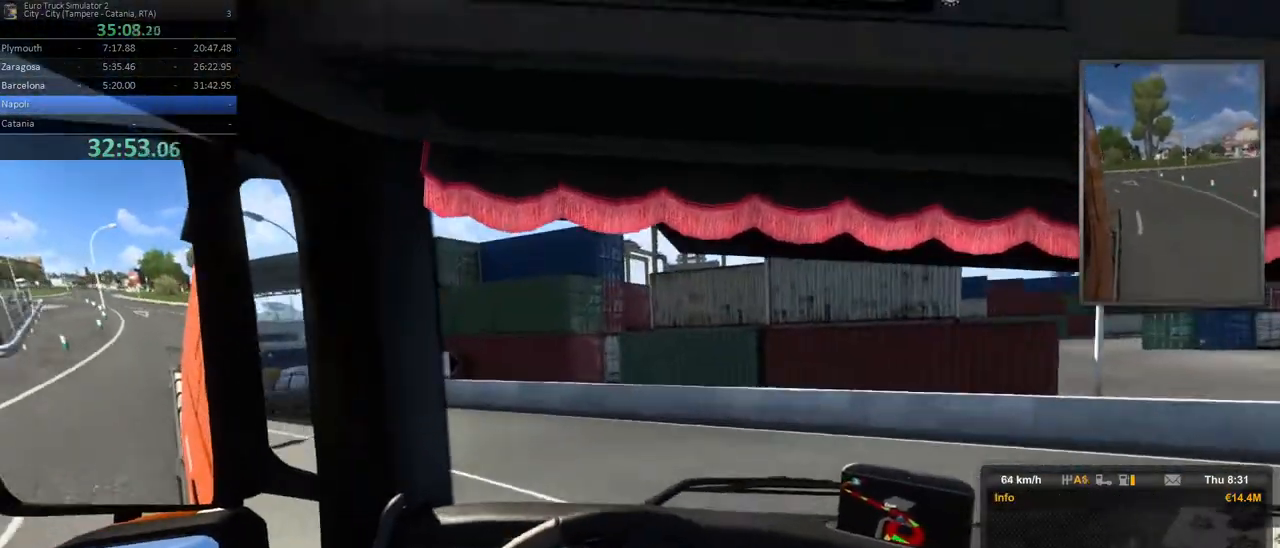
{"dt_ms": 1000, "buttons": ["R2"], "left_stick": "left", "right_stick": "center", "events": [[67, "L2", "down"], [317, "L2", "up"], [467, "L2", "down"], [600, "L2", "up"], [733, "R2", "down"]]}
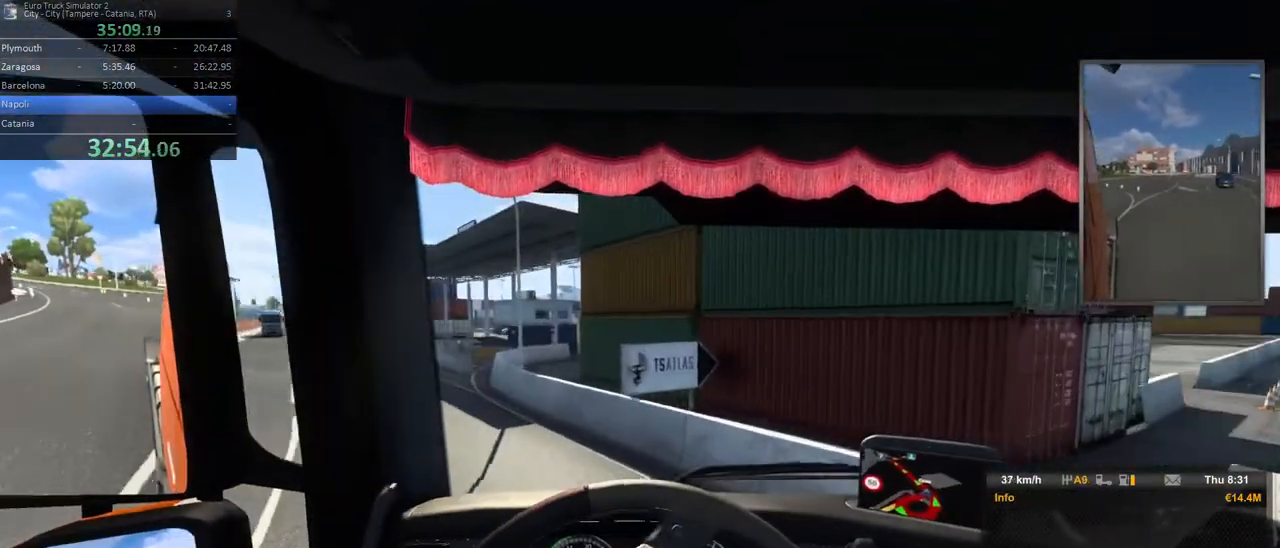
{"dt_ms": 500, "buttons": ["R2"], "left_stick": "left", "right_stick": "center", "events": []}
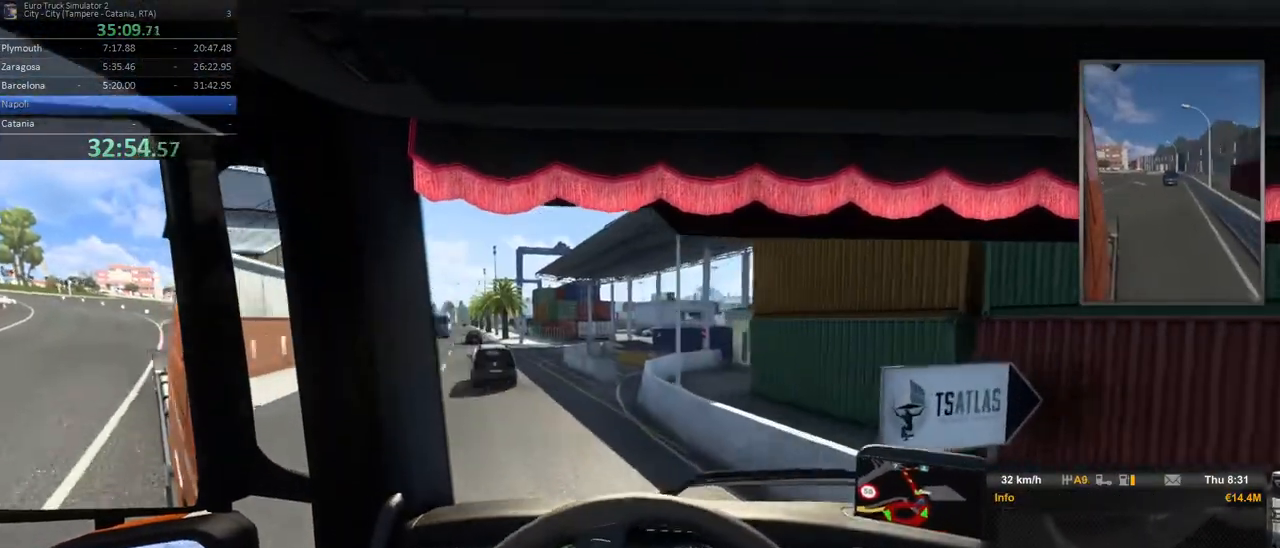
{"dt_ms": 500, "buttons": ["R2"], "left_stick": "left", "right_stick": "center", "events": [[117, "left_stick", "center"], [483, "left_stick", "left"]]}
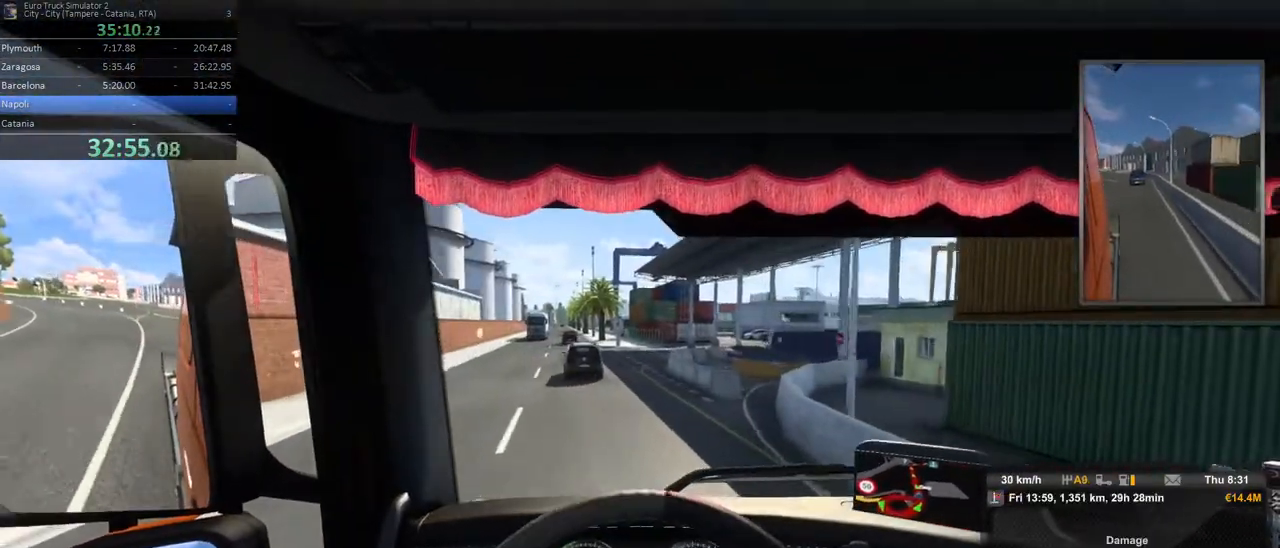
{"dt_ms": 500, "buttons": ["R2"], "left_stick": "left", "right_stick": "center", "events": [[83, "left_stick", "center"], [333, "left_stick", "left"]]}
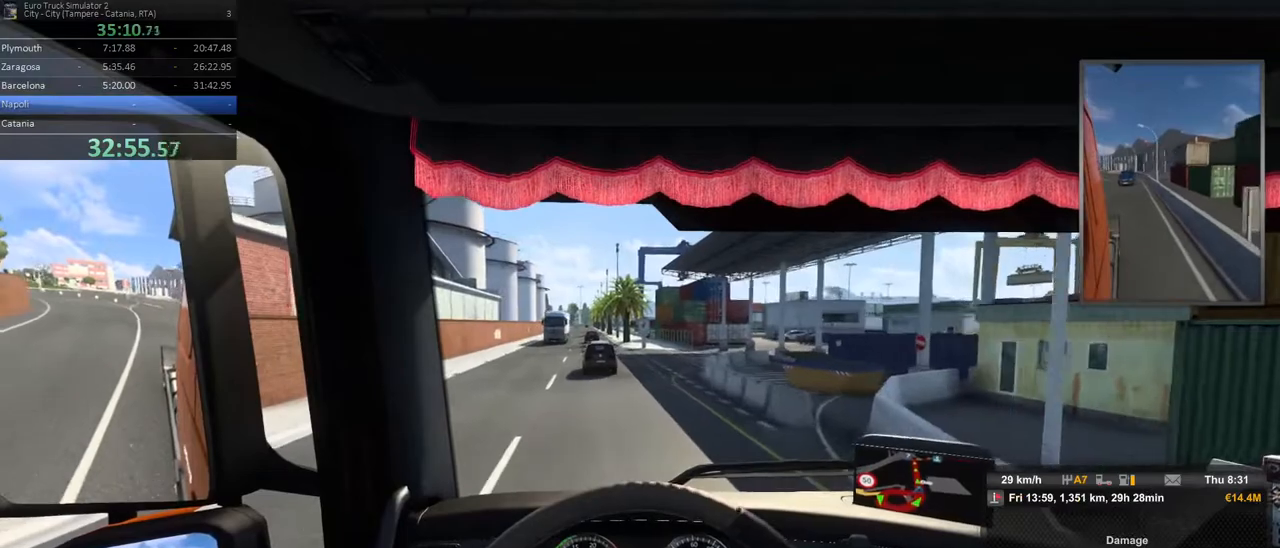
{"dt_ms": 500, "buttons": ["R2"], "left_stick": "center", "right_stick": "center", "events": [[100, "left_stick", "center"]]}
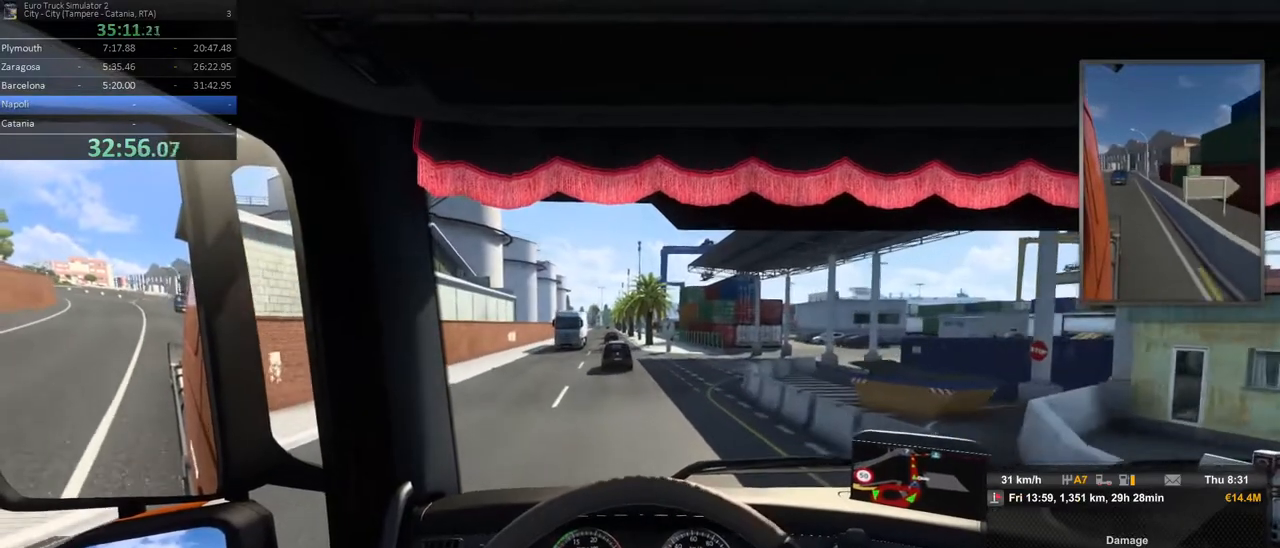
{"dt_ms": 1000, "buttons": ["R2"], "left_stick": "left", "right_stick": "center", "events": [[367, "left_stick", "left"], [550, "left_stick", "center"], [867, "left_stick", "left"]]}
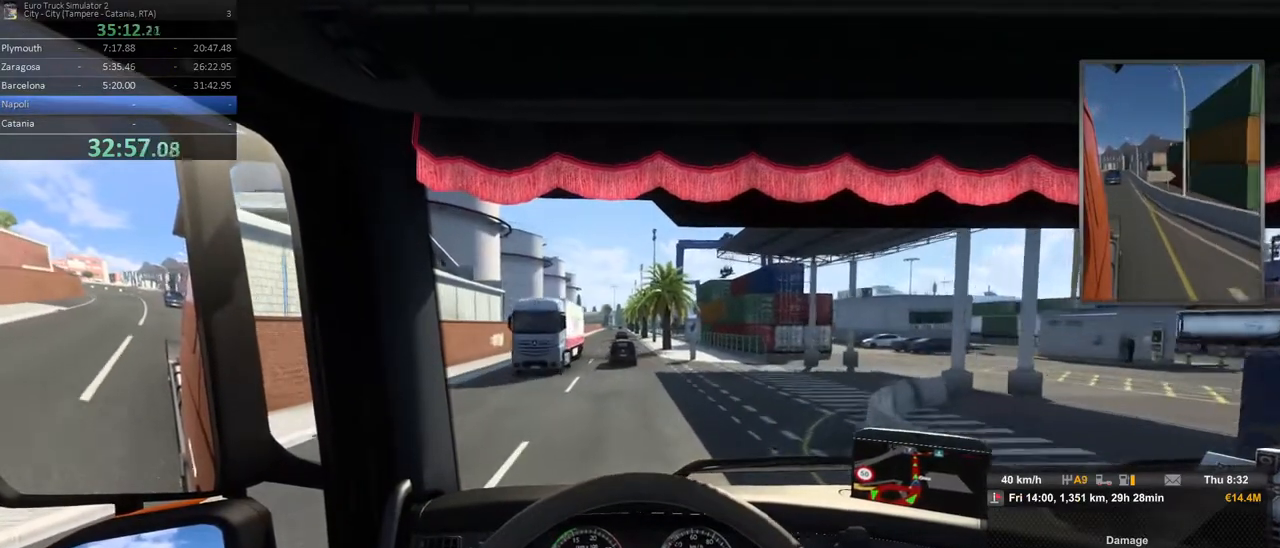
{"dt_ms": 500, "buttons": ["R2"], "left_stick": "center", "right_stick": "center", "events": [[333, "left_stick", "center"]]}
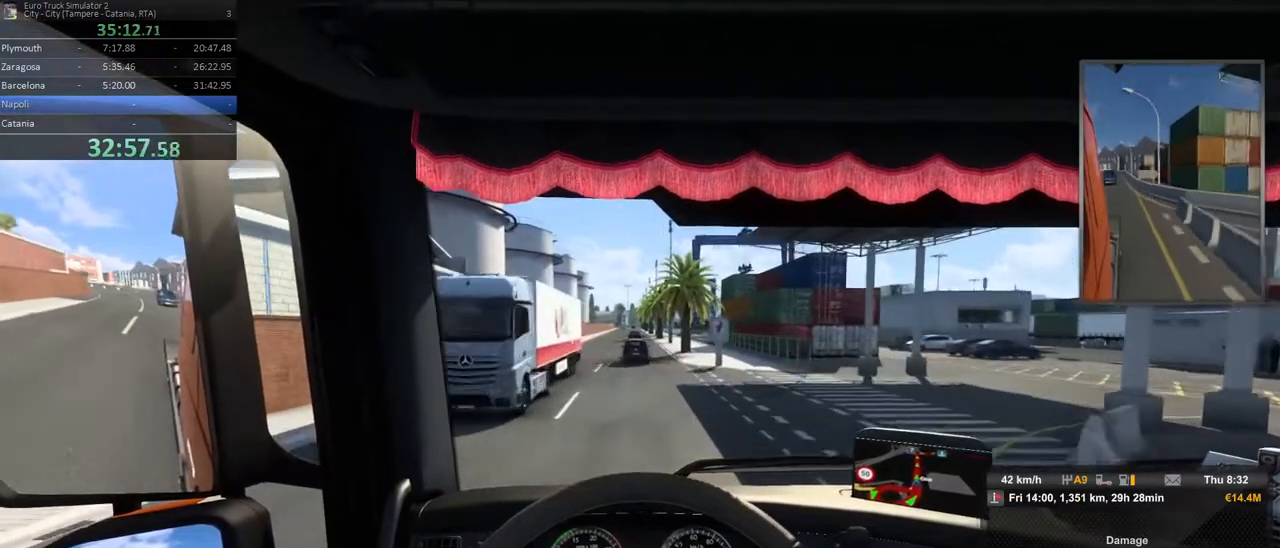
{"dt_ms": 500, "buttons": ["R2"], "left_stick": "left", "right_stick": "center", "events": [[350, "left_stick", "left"]]}
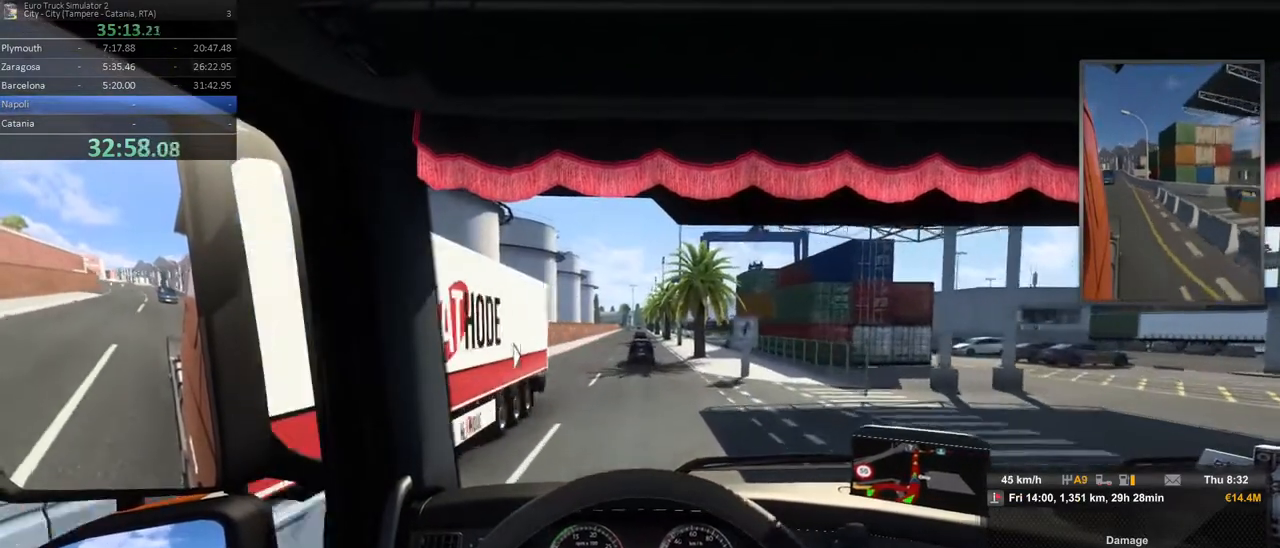
{"dt_ms": 500, "buttons": ["R2"], "left_stick": "center", "right_stick": "center", "events": [[67, "left_stick", "center"]]}
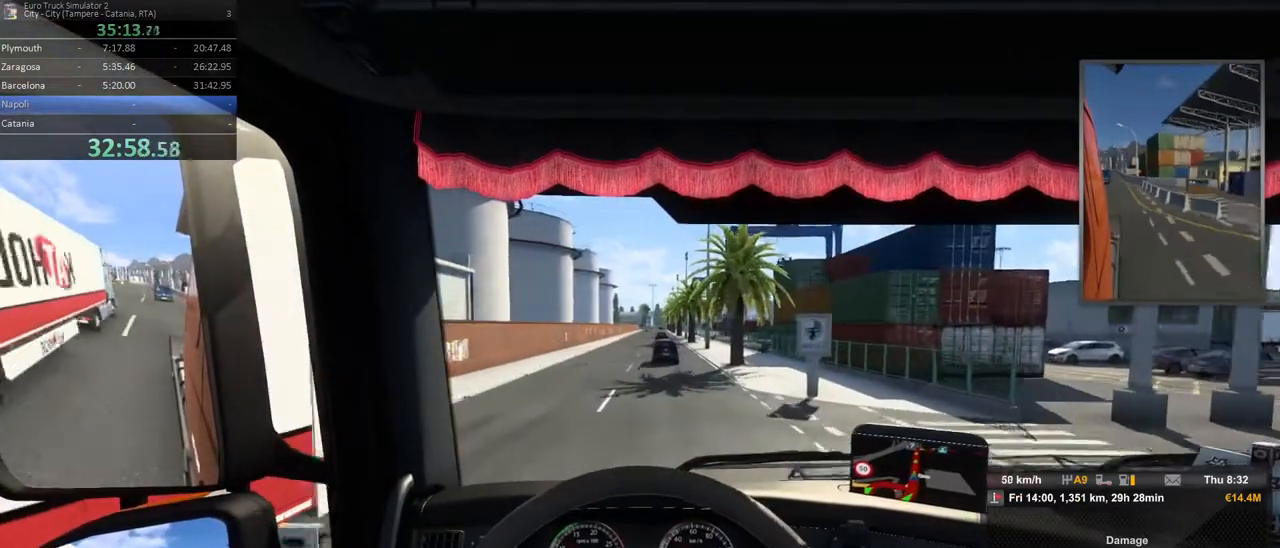
{"dt_ms": 500, "buttons": ["R2"], "left_stick": "center", "right_stick": "center", "events": []}
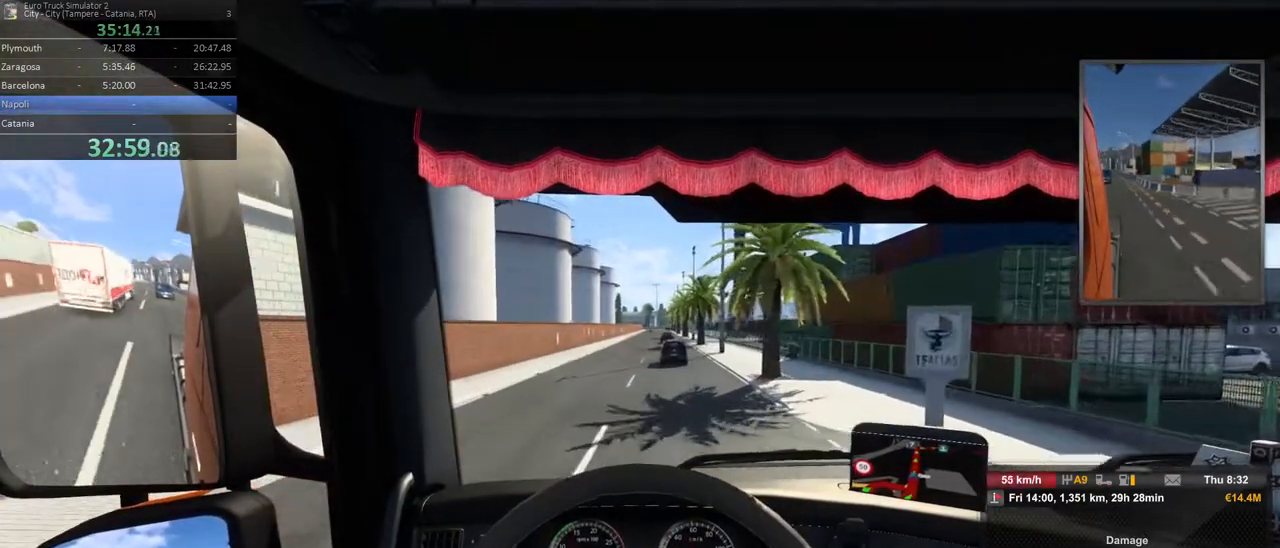
{"dt_ms": 500, "buttons": ["R2"], "left_stick": "center", "right_stick": "center", "events": []}
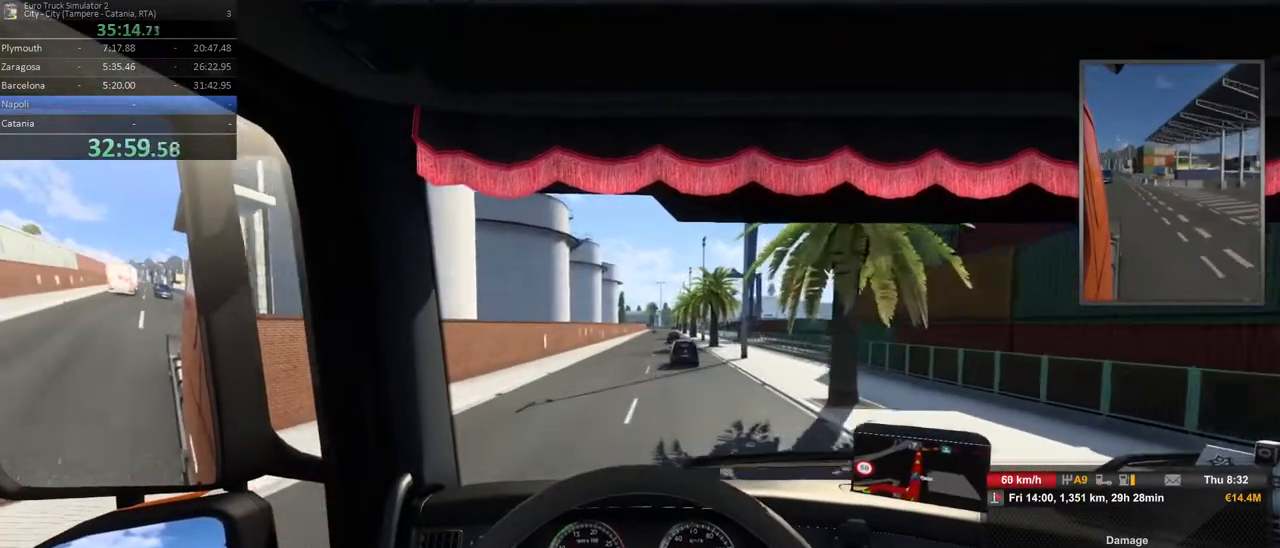
{"dt_ms": 500, "buttons": ["R2"], "left_stick": "center", "right_stick": "center", "events": [[100, "left_stick", "right"], [267, "left_stick", "center"]]}
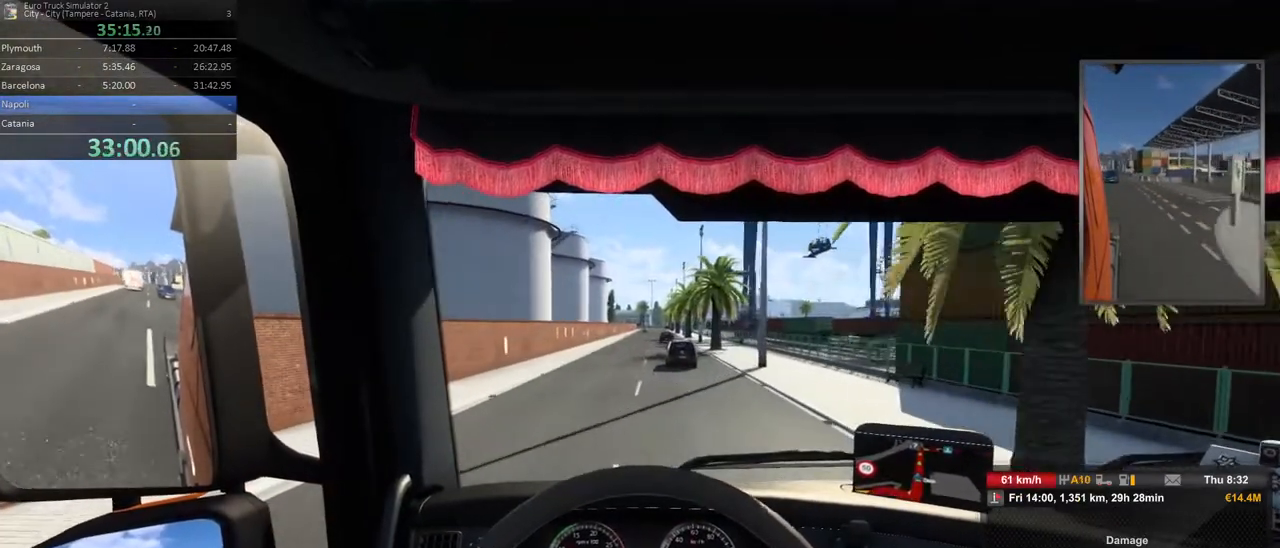
{"dt_ms": 1000, "buttons": ["R2"], "left_stick": "center", "right_stick": "center", "events": [[333, "left_stick", "right"], [467, "left_stick", "center"]]}
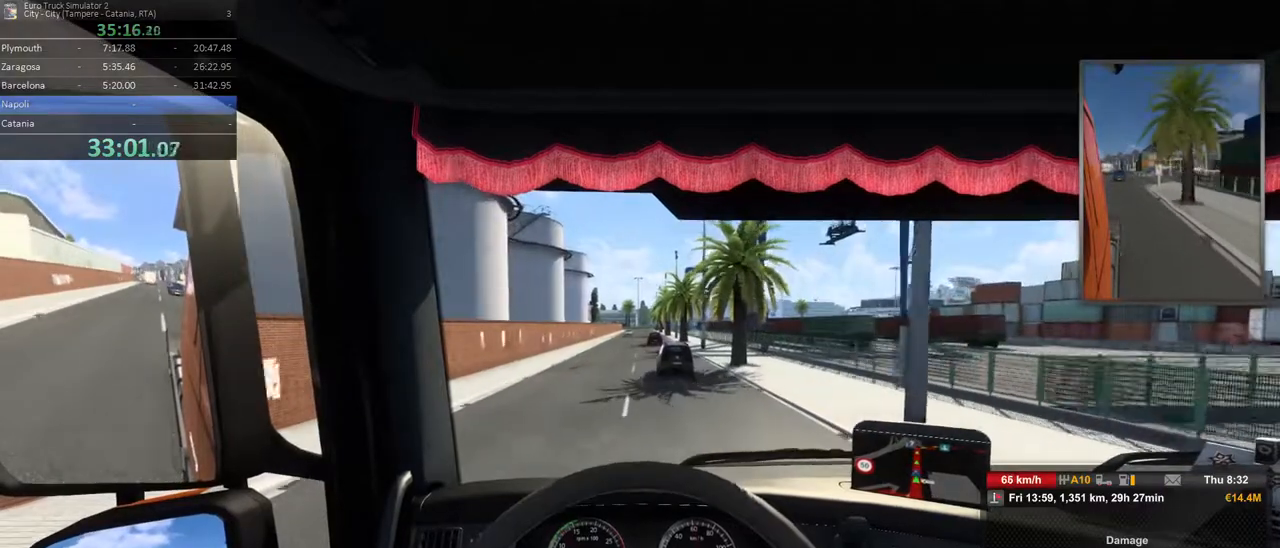
{"dt_ms": 500, "buttons": ["R2"], "left_stick": "center", "right_stick": "center", "events": []}
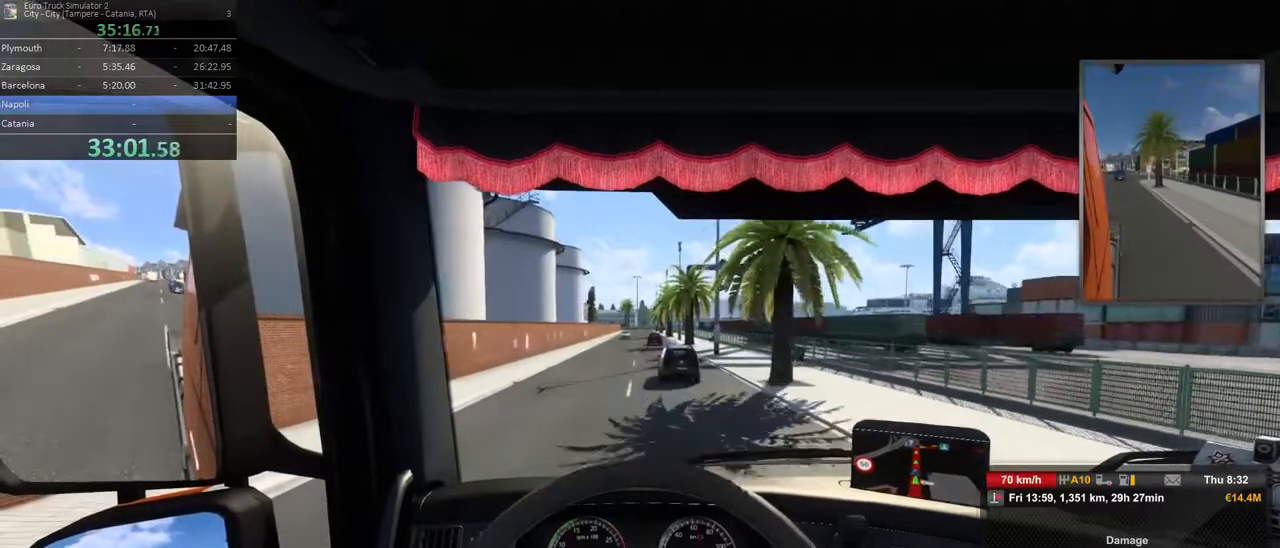
{"dt_ms": 500, "buttons": [], "left_stick": "center", "right_stick": "center", "events": [[367, "R2", "up"]]}
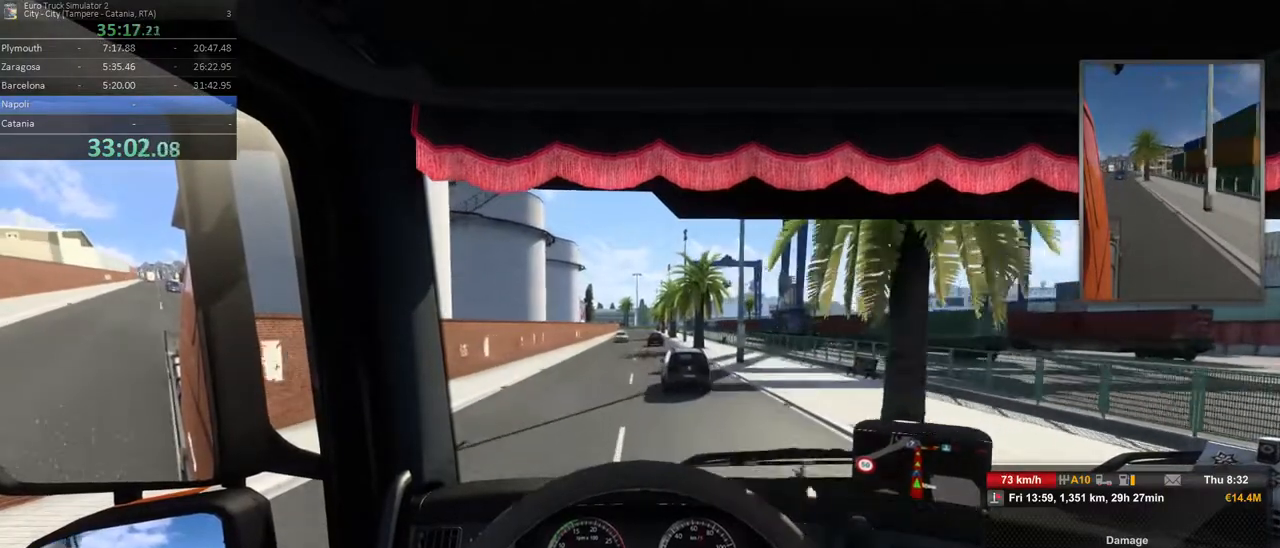
{"dt_ms": 500, "buttons": [], "left_stick": "left", "right_stick": "center", "events": [[450, "left_stick", "left"]]}
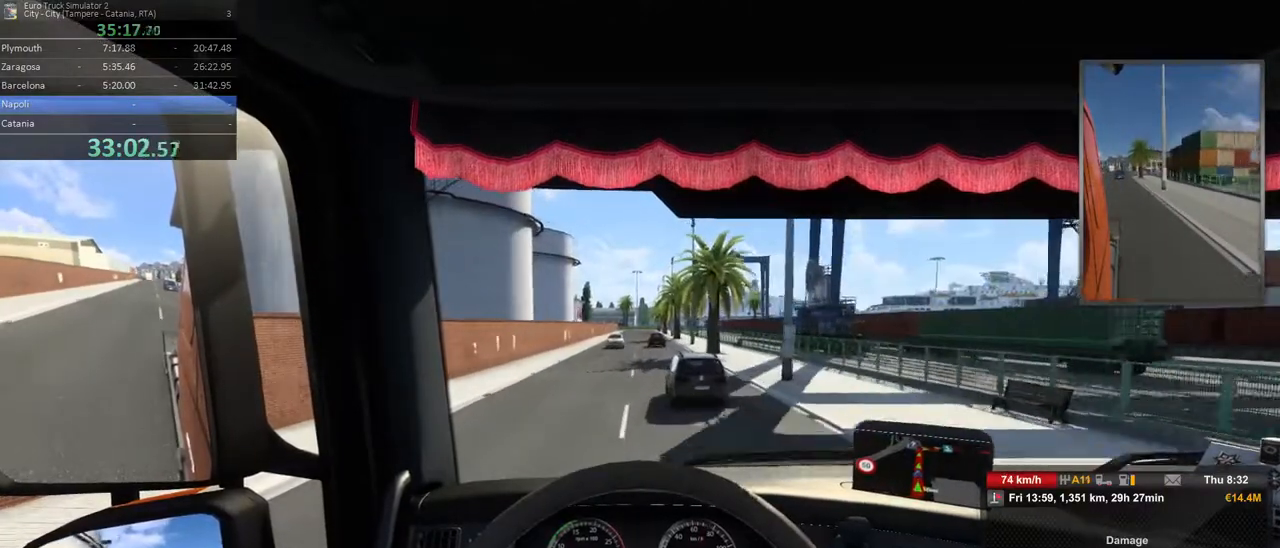
{"dt_ms": 500, "buttons": [], "left_stick": "center", "right_stick": "center", "events": [[83, "left_stick", "center"], [233, "left_stick", "right"], [400, "left_stick", "center"]]}
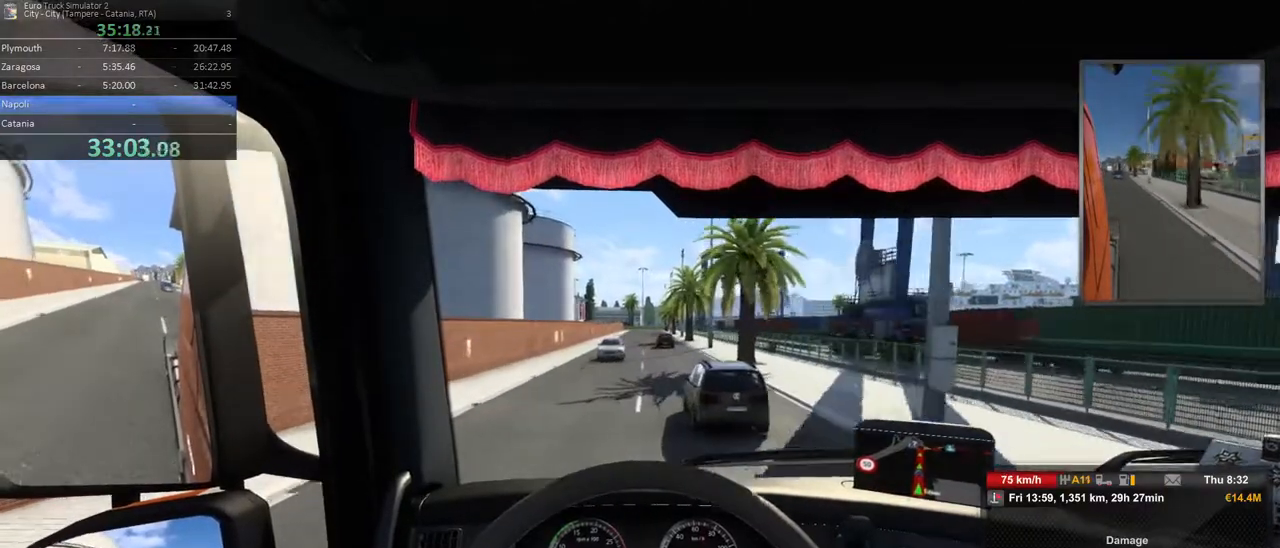
{"dt_ms": 500, "buttons": [], "left_stick": "center", "right_stick": "center", "events": []}
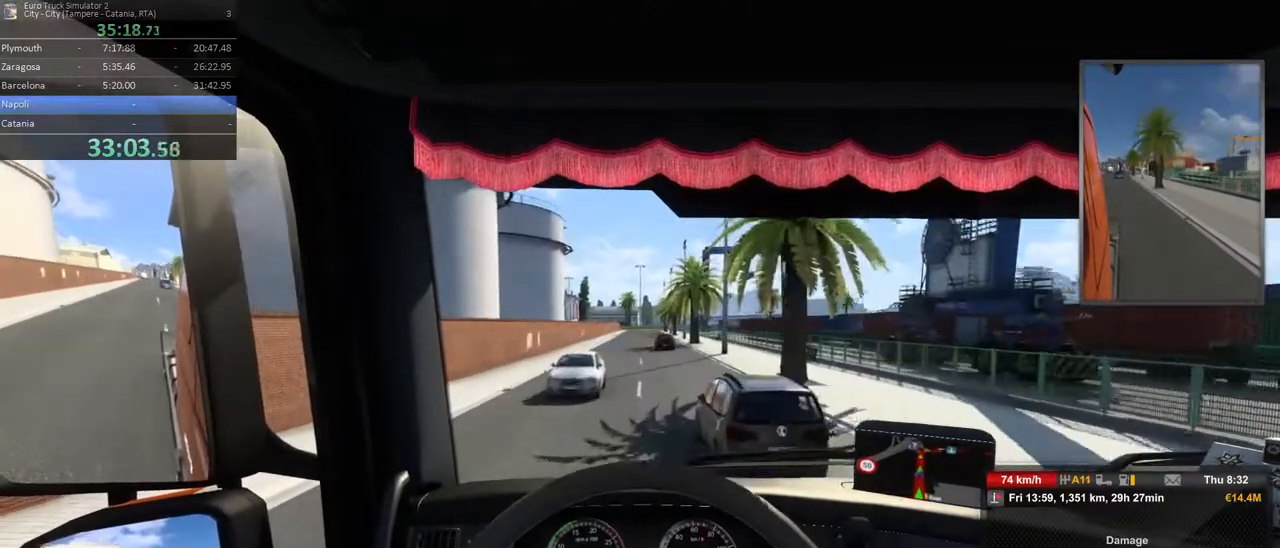
{"dt_ms": 1000, "buttons": ["R2"], "left_stick": "right", "right_stick": "center", "events": [[117, "left_stick", "left"], [150, "R2", "down"], [600, "left_stick", "center"], [717, "left_stick", "right"]]}
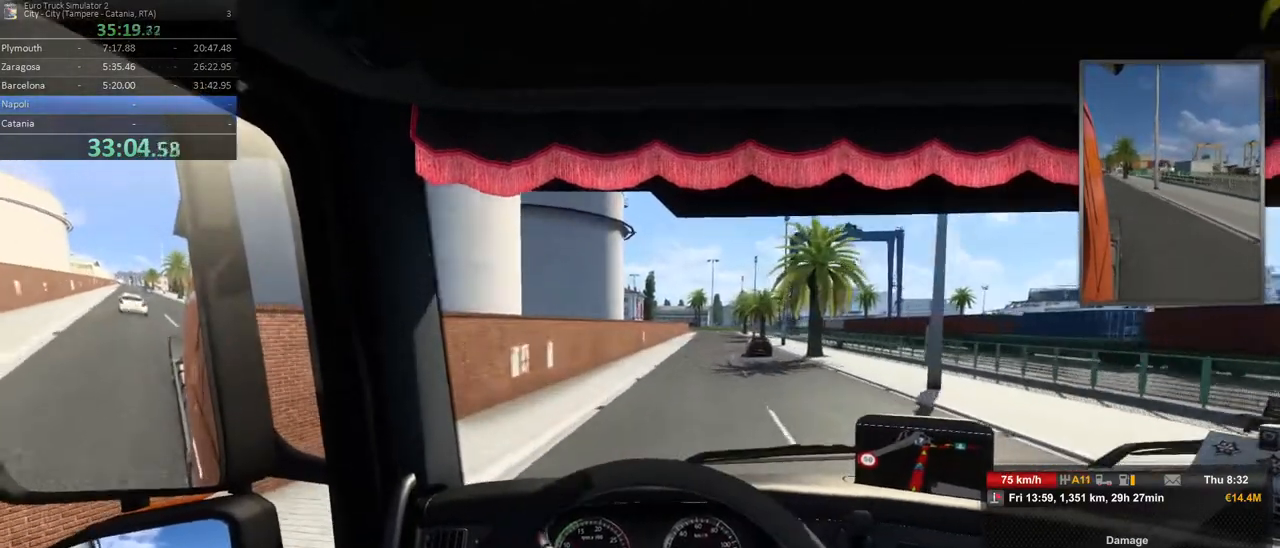
{"dt_ms": 500, "buttons": ["R2"], "left_stick": "center", "right_stick": "center", "events": [[100, "left_stick", "center"]]}
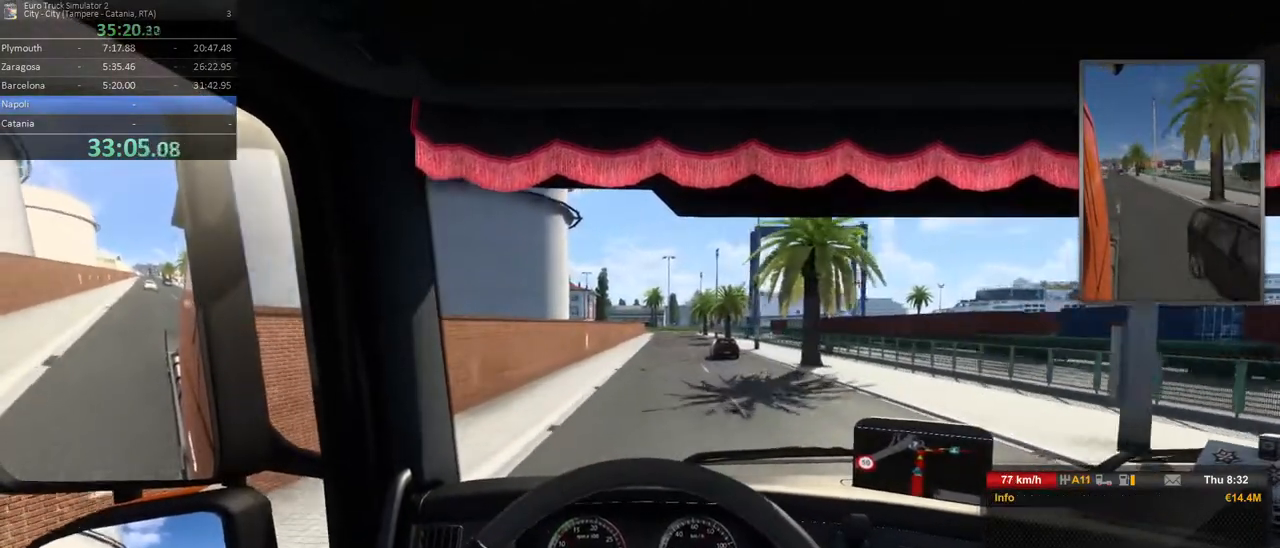
{"dt_ms": 1000, "buttons": ["R2"], "left_stick": "center", "right_stick": "center", "events": [[33, "left_stick", "right"], [233, "left_stick", "center"]]}